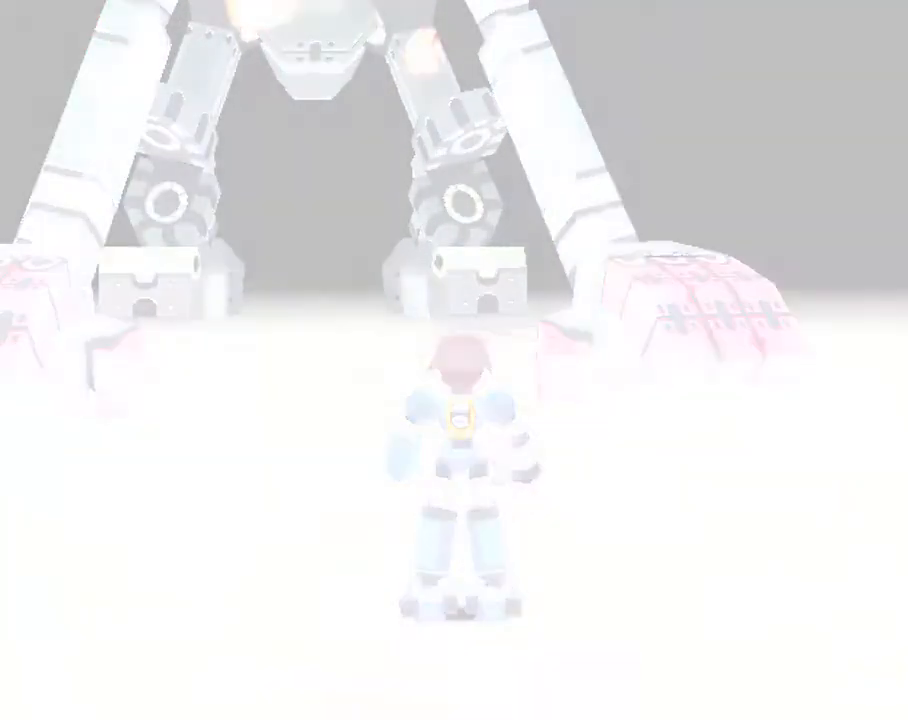
Gameplay with a controller (PlayStation layout); each line is a JSON object with the inputs held at the frame after it. "events" lists button and stick changes between this image and that frame as [ms after this image, input, new state], when the widget could be followed in between. Not read: L3 R3.
{"buttons": [], "left_stick": "center", "right_stick": "center", "events": []}
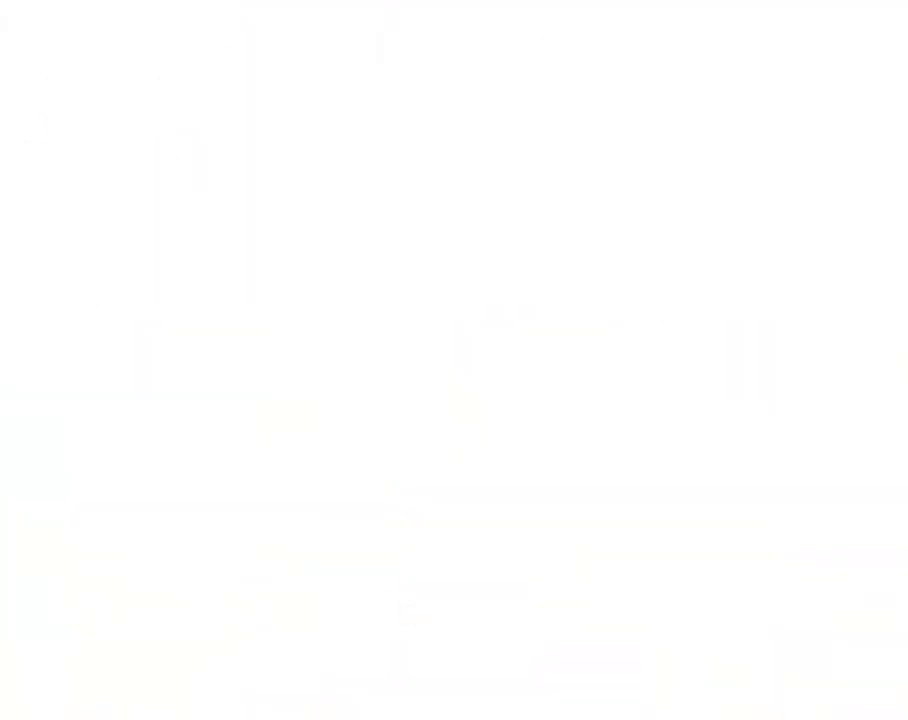
{"buttons": [], "left_stick": "center", "right_stick": "center", "events": []}
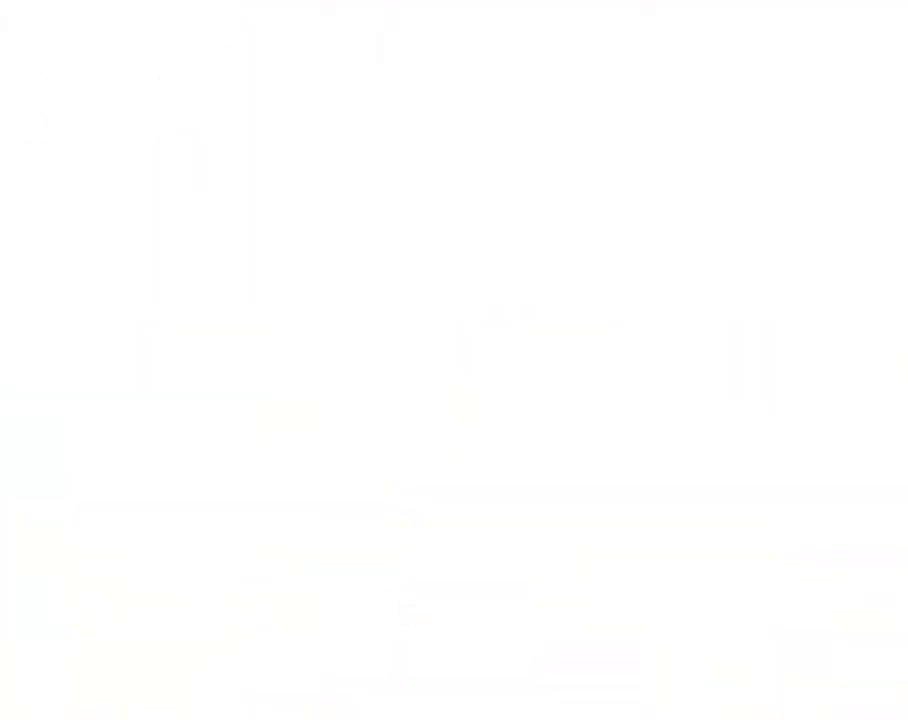
{"buttons": [], "left_stick": "center", "right_stick": "center", "events": []}
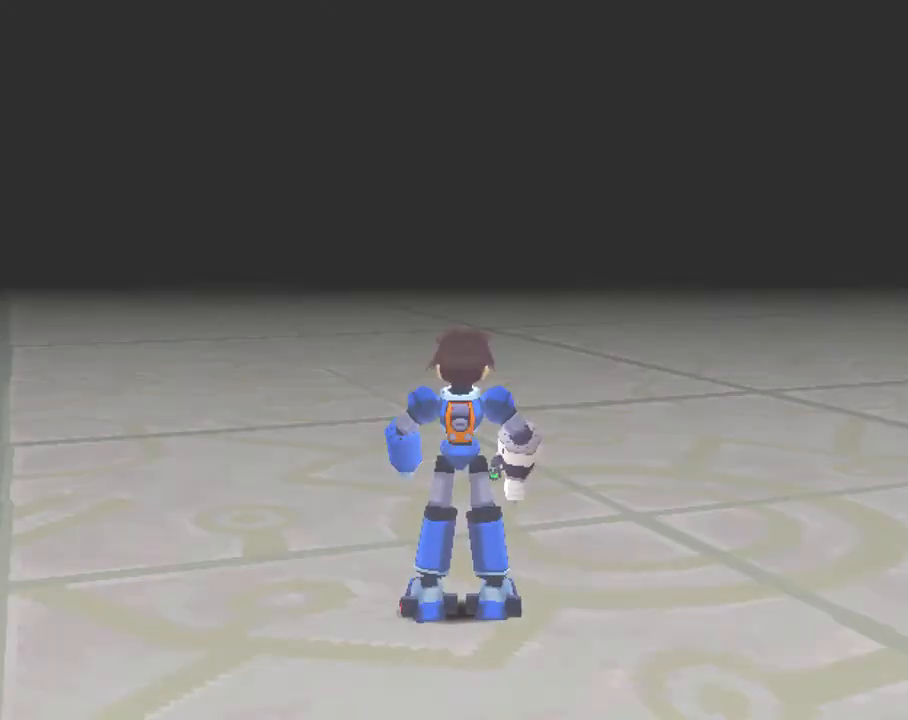
{"buttons": [], "left_stick": "center", "right_stick": "center", "events": []}
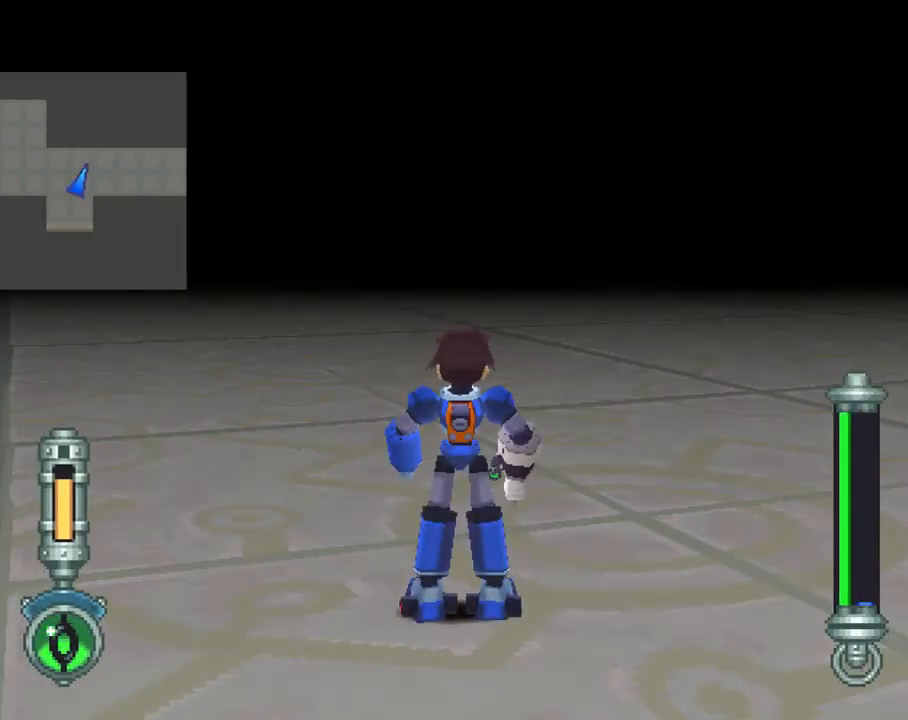
{"buttons": [], "left_stick": "center", "right_stick": "center", "events": []}
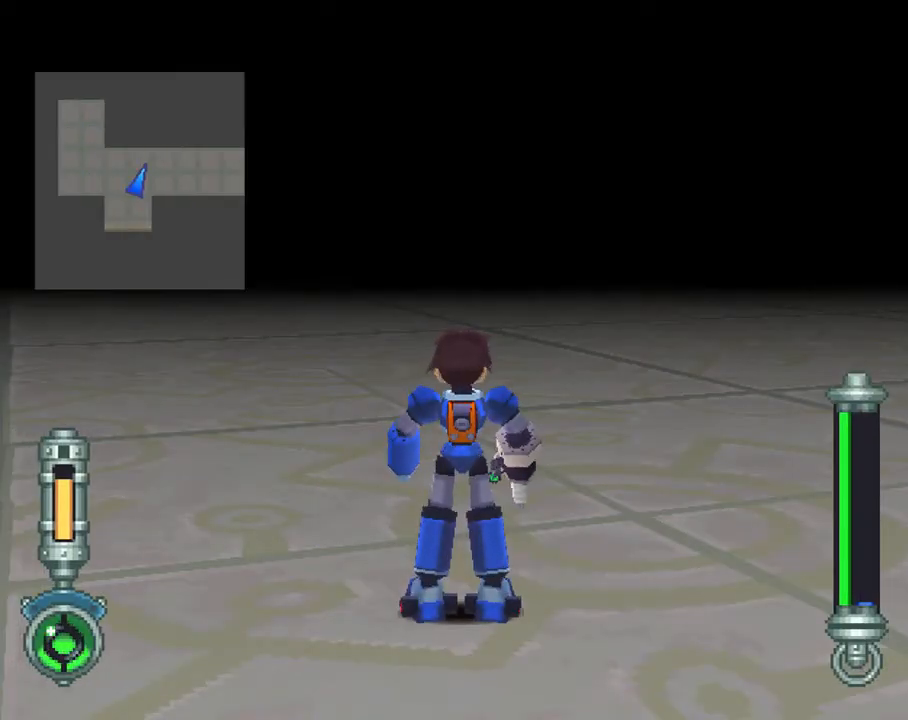
{"buttons": [], "left_stick": "center", "right_stick": "center", "events": []}
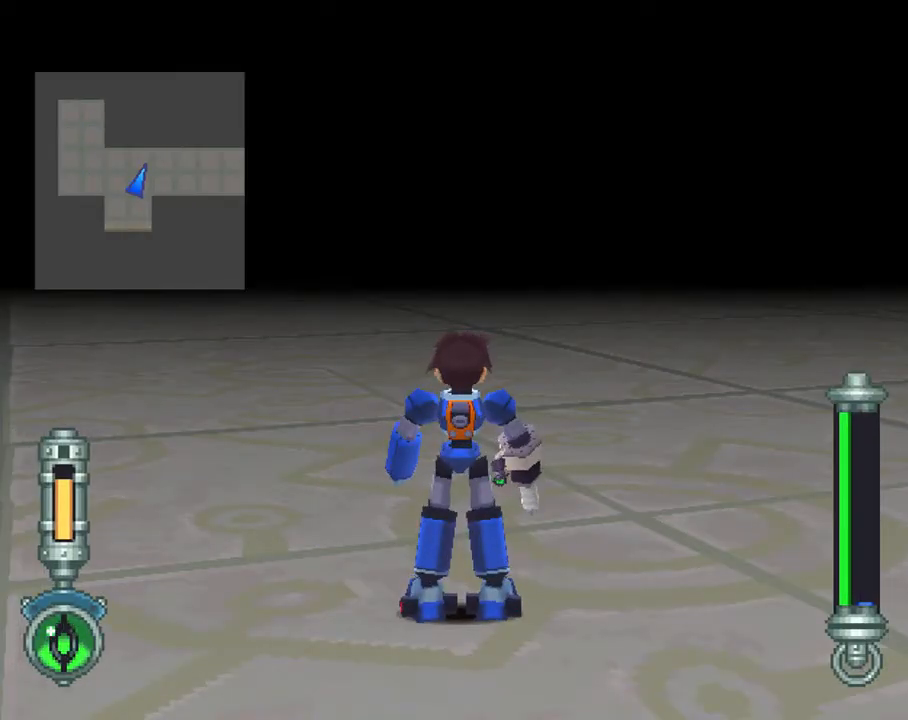
{"buttons": [], "left_stick": "center", "right_stick": "center", "events": []}
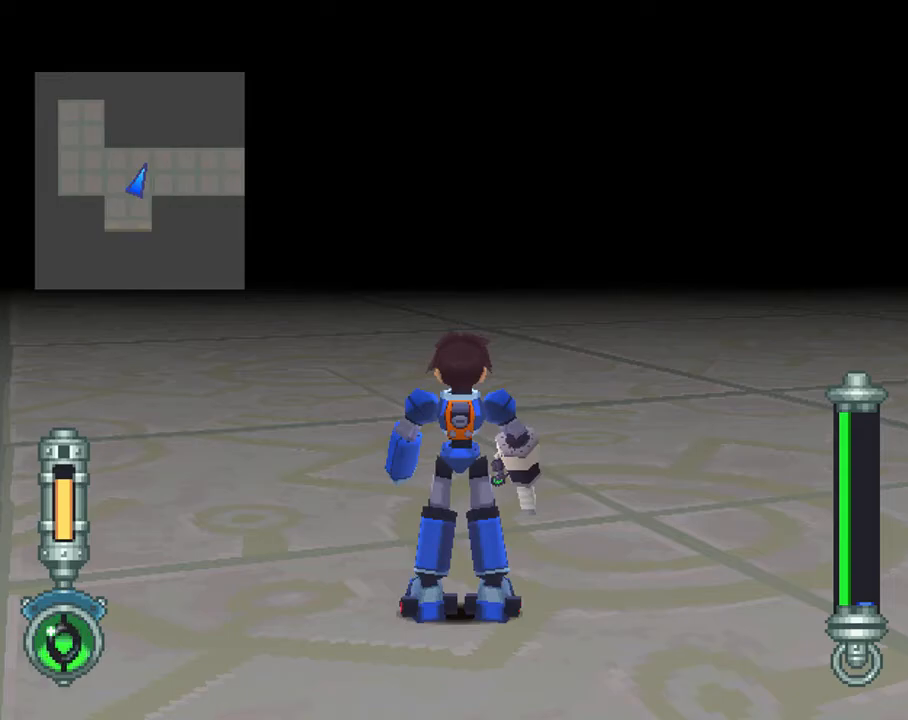
{"buttons": ["CIRCLE", "DPAD_LEFT"], "left_stick": "center", "right_stick": "center", "events": [[183, "DPAD_LEFT", "down"], [183, "R1", "down"], [383, "CIRCLE", "down"], [450, "R1", "up"]]}
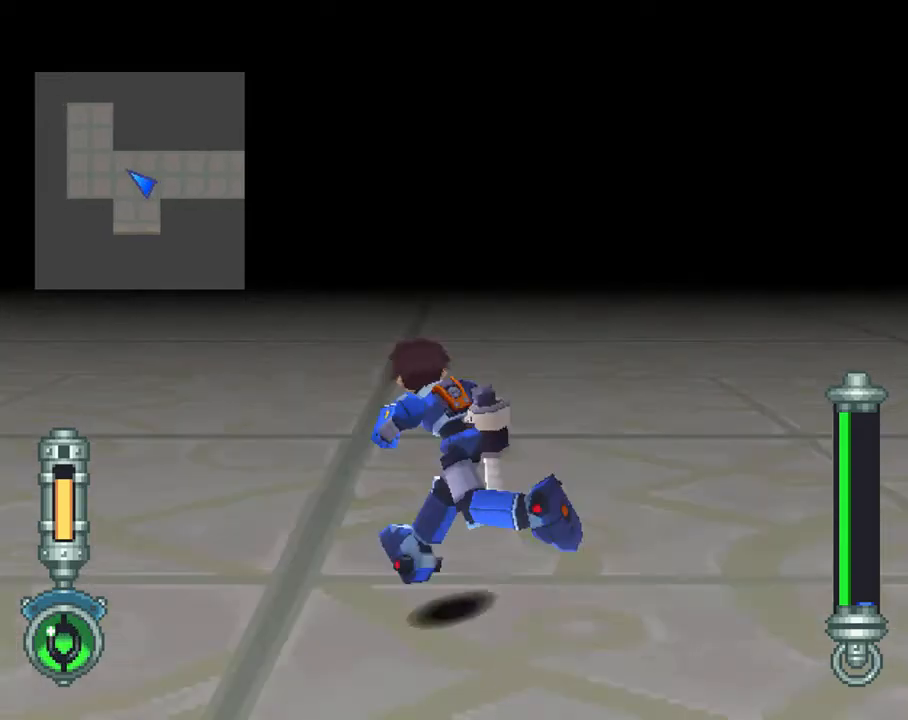
{"buttons": ["CIRCLE"], "left_stick": "center", "right_stick": "center", "events": [[17, "DPAD_LEFT", "up"]]}
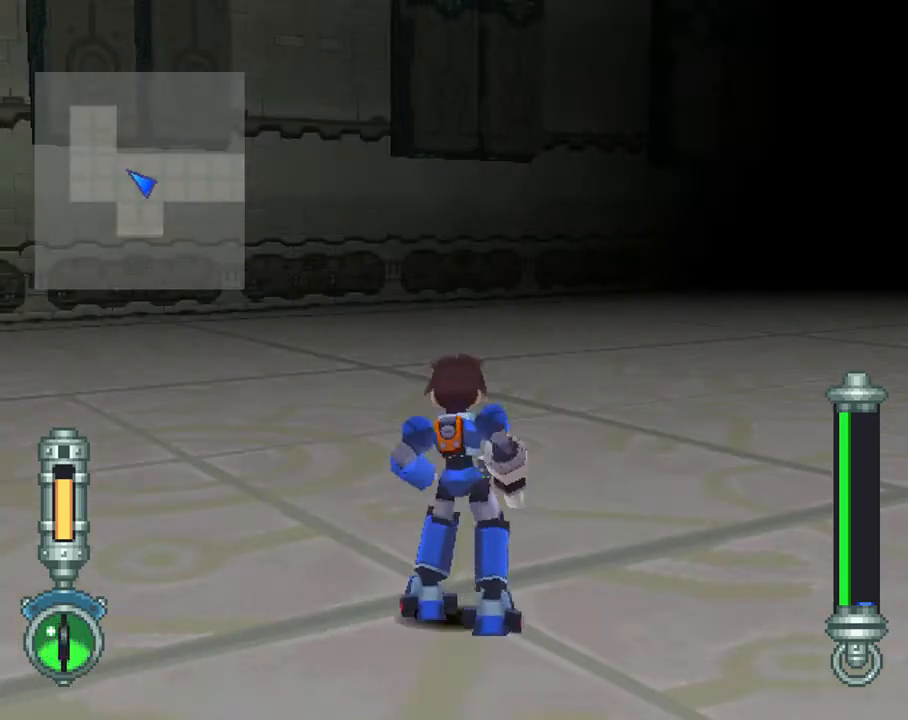
{"buttons": ["CIRCLE", "R1", "DPAD_UP", "DPAD_RIGHT"], "left_stick": "center", "right_stick": "center", "events": [[50, "DPAD_UP", "down"], [83, "DPAD_RIGHT", "down"], [483, "R1", "down"]]}
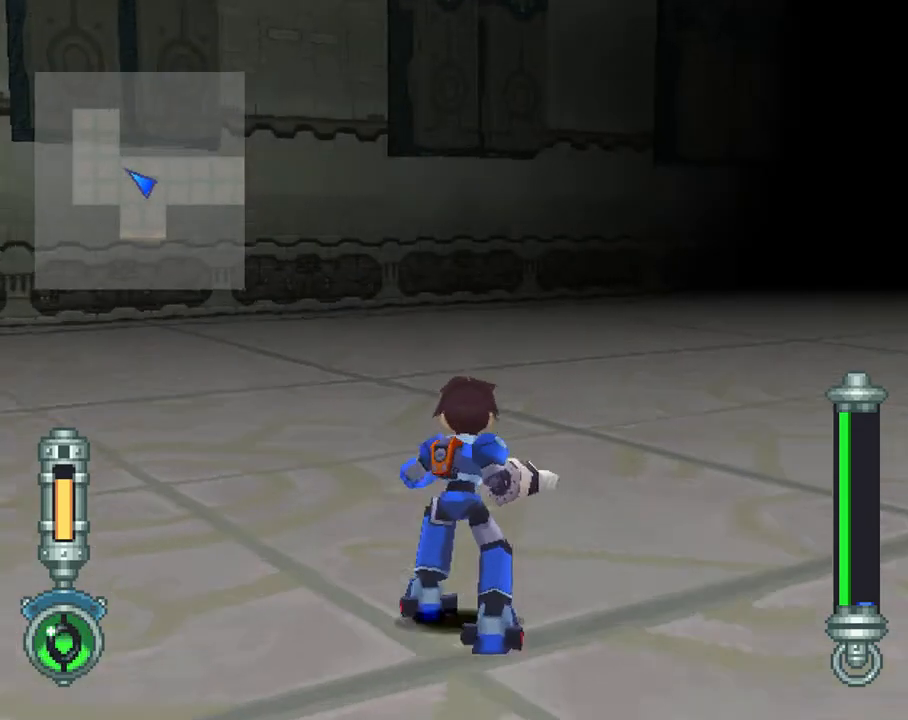
{"buttons": ["CIRCLE", "DPAD_UP", "DPAD_RIGHT"], "left_stick": "center", "right_stick": "center", "events": [[383, "R1", "up"]]}
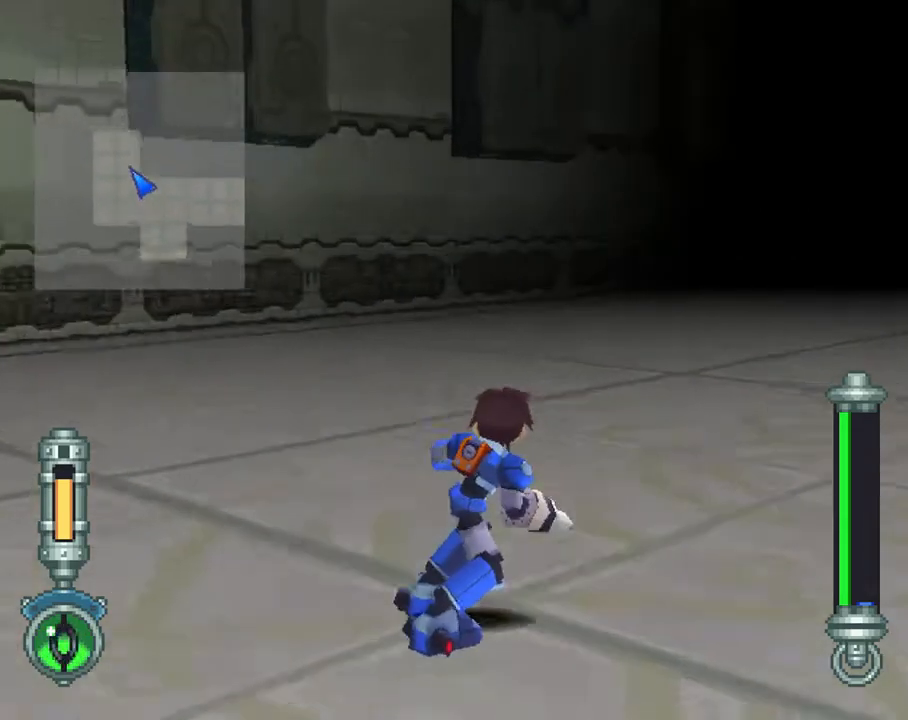
{"buttons": ["CIRCLE", "DPAD_UP", "DPAD_RIGHT"], "left_stick": "center", "right_stick": "center", "events": [[183, "R1", "down"], [417, "R1", "up"]]}
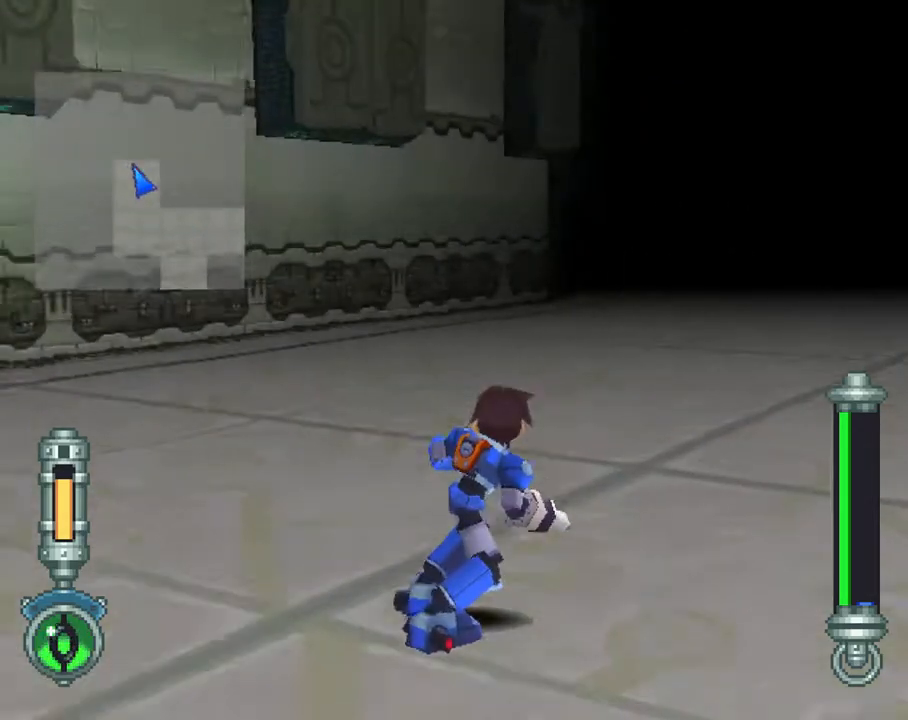
{"buttons": ["CIRCLE", "DPAD_UP", "DPAD_RIGHT"], "left_stick": "center", "right_stick": "center", "events": []}
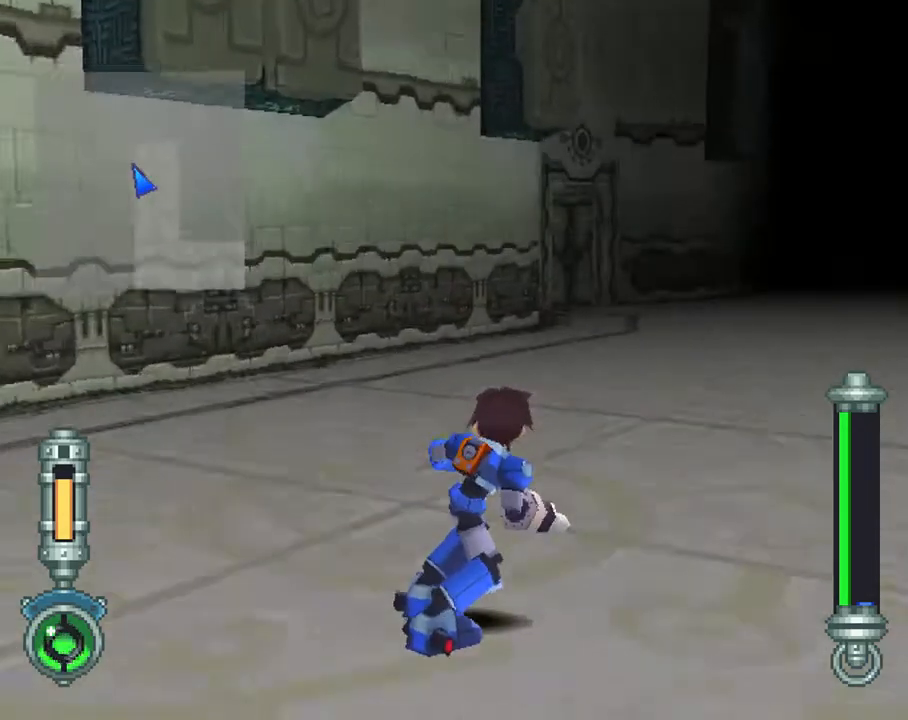
{"buttons": ["CIRCLE", "DPAD_UP", "DPAD_RIGHT"], "left_stick": "center", "right_stick": "center", "events": [[83, "R1", "down"], [183, "R1", "up"]]}
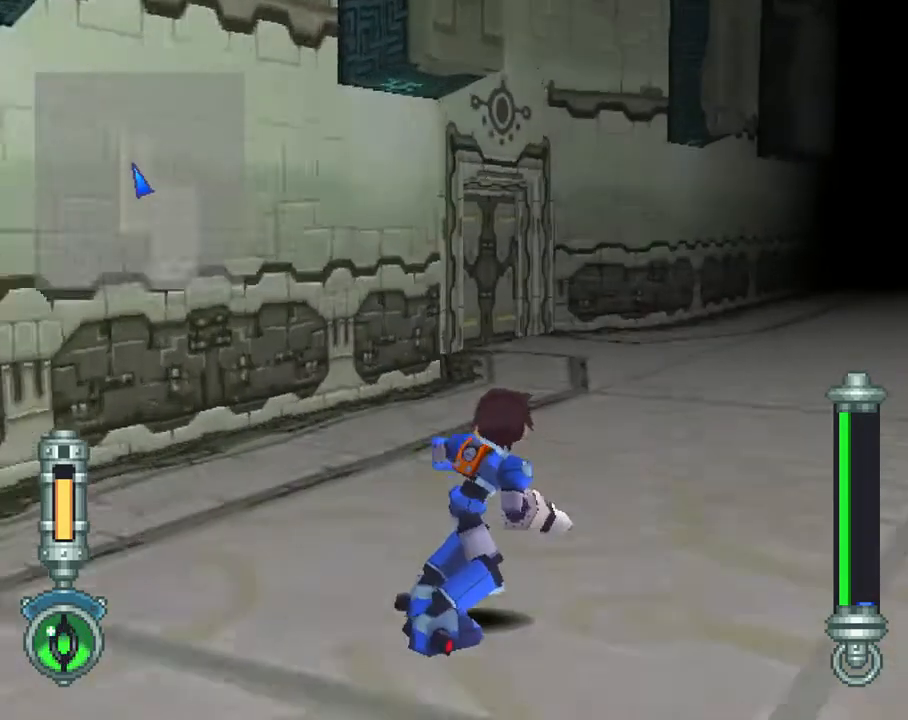
{"buttons": ["CIRCLE", "DPAD_UP", "DPAD_RIGHT"], "left_stick": "center", "right_stick": "center", "events": []}
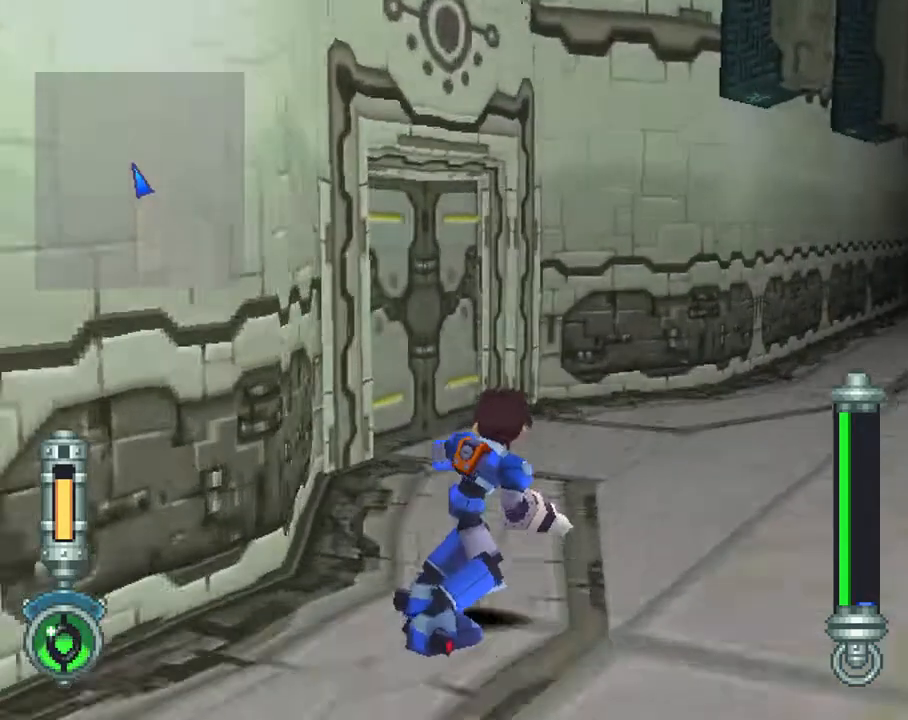
{"buttons": ["CIRCLE", "L1", "DPAD_UP"], "left_stick": "center", "right_stick": "center", "events": [[17, "CIRCLE", "up"], [83, "DPAD_RIGHT", "up"], [83, "L1", "down"], [383, "CIRCLE", "down"]]}
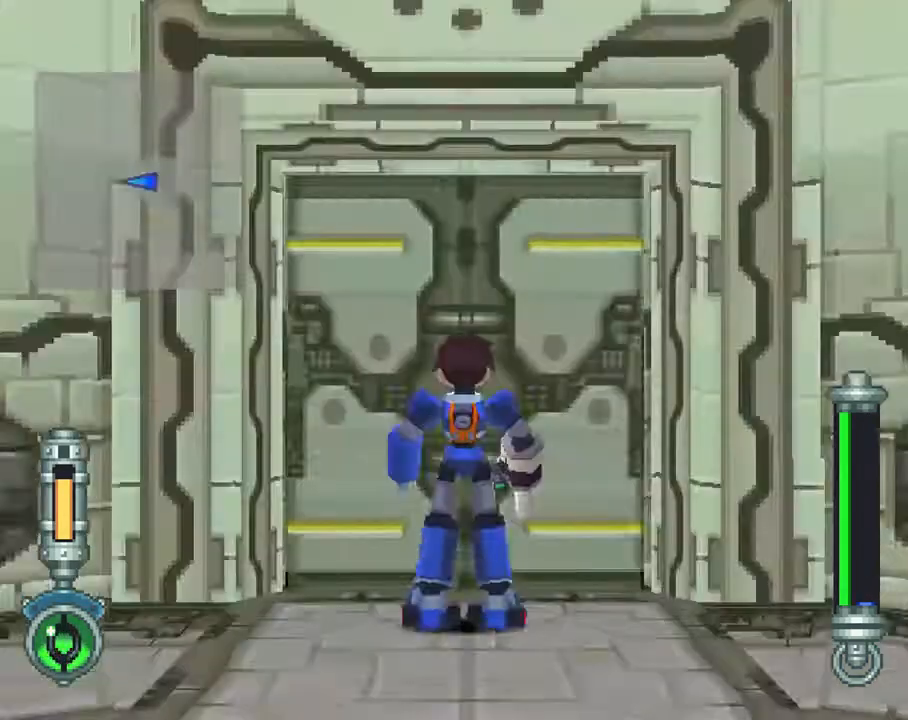
{"buttons": [], "left_stick": "center", "right_stick": "center", "events": [[17, "CIRCLE", "up"], [17, "DPAD_UP", "up"], [17, "L1", "up"], [83, "CIRCLE", "down"], [250, "CIRCLE", "up"]]}
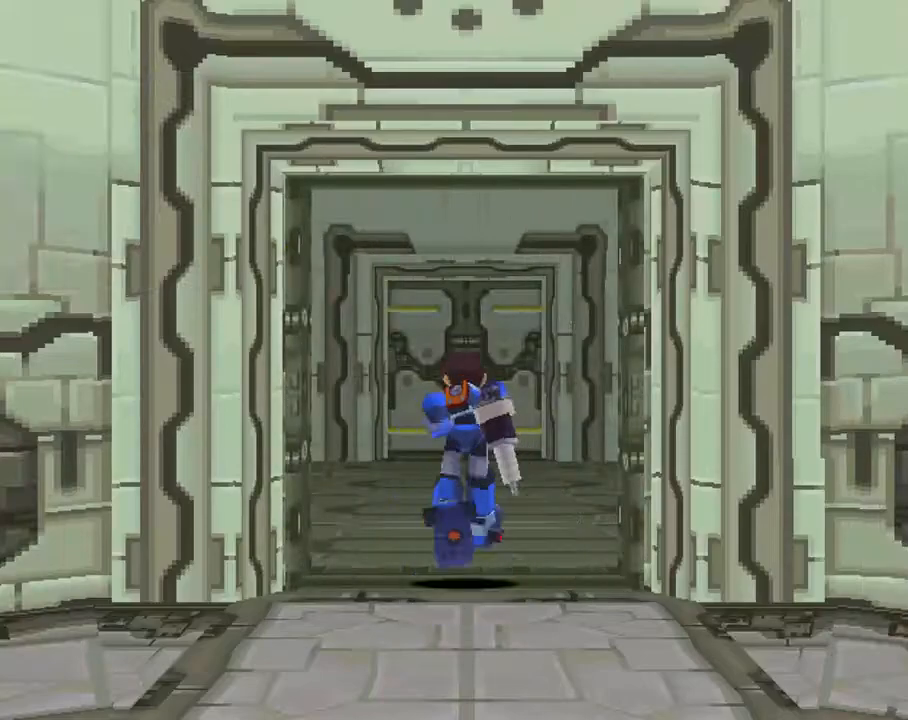
{"buttons": [], "left_stick": "center", "right_stick": "center", "events": []}
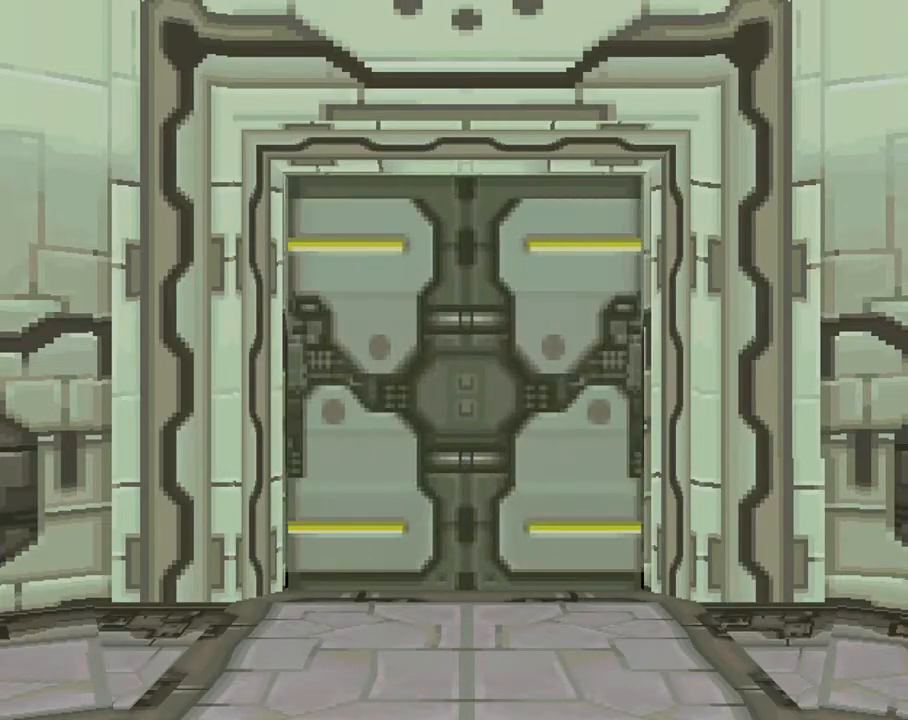
{"buttons": [], "left_stick": "center", "right_stick": "center", "events": []}
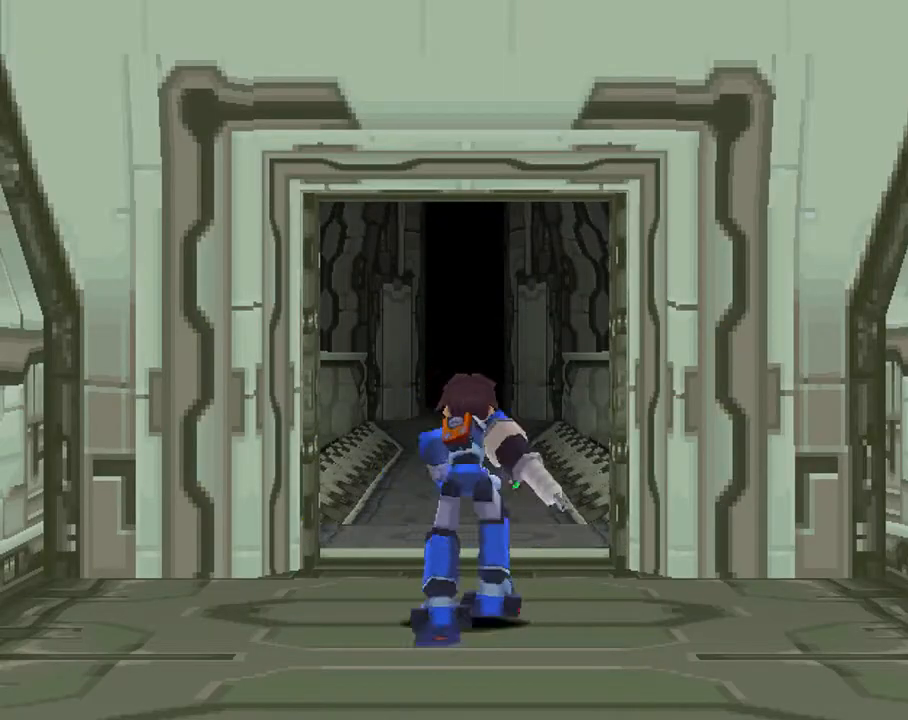
{"buttons": ["CIRCLE"], "left_stick": "center", "right_stick": "center", "events": [[233, "CIRCLE", "down"]]}
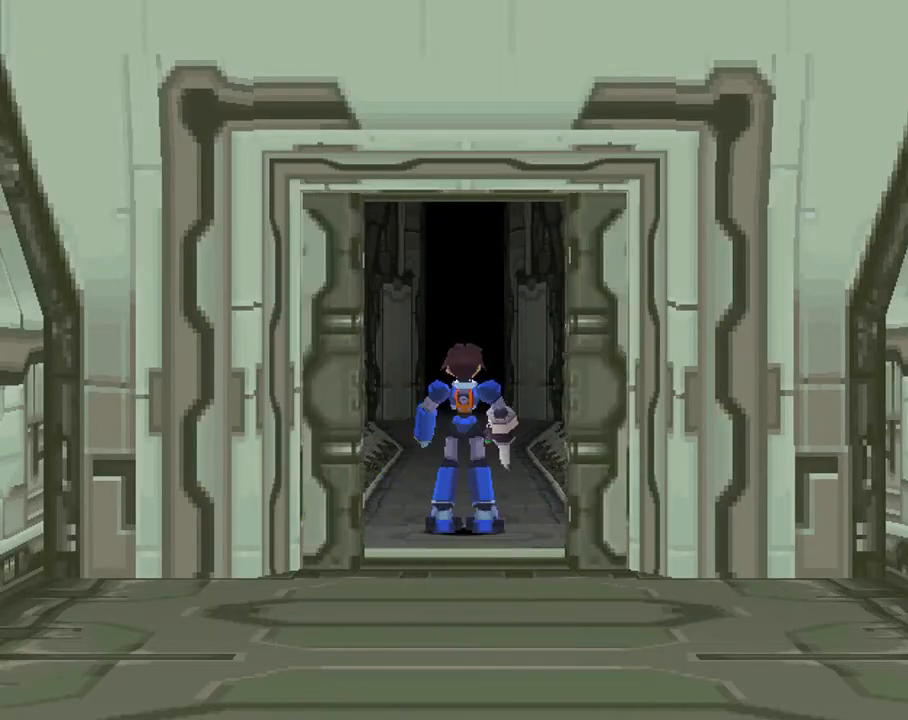
{"buttons": ["CIRCLE"], "left_stick": "center", "right_stick": "center", "events": []}
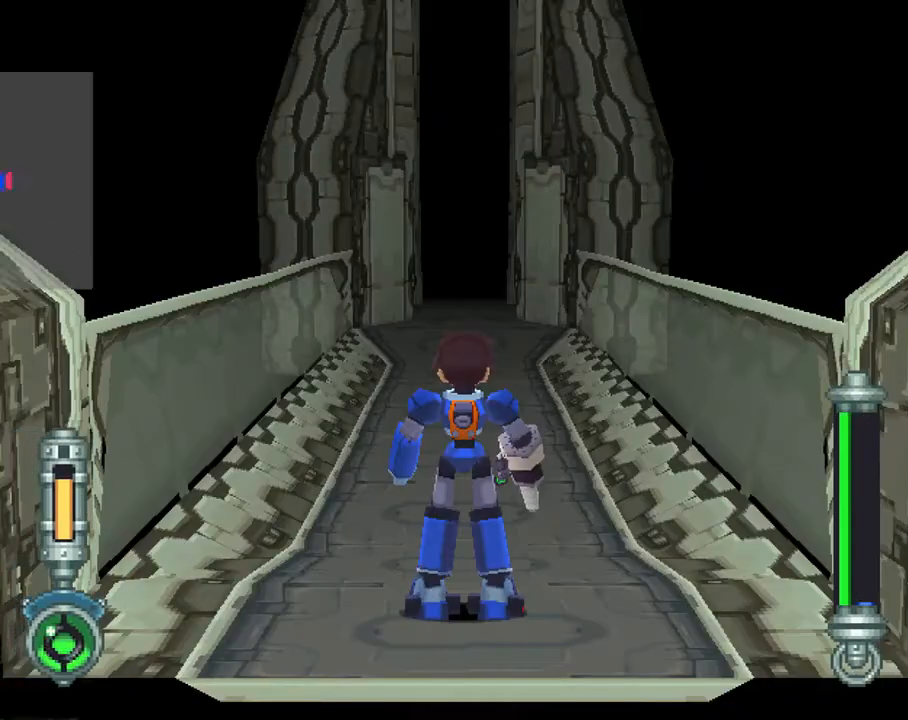
{"buttons": ["CIRCLE", "DPAD_UP"], "left_stick": "center", "right_stick": "center", "events": [[350, "DPAD_UP", "down"]]}
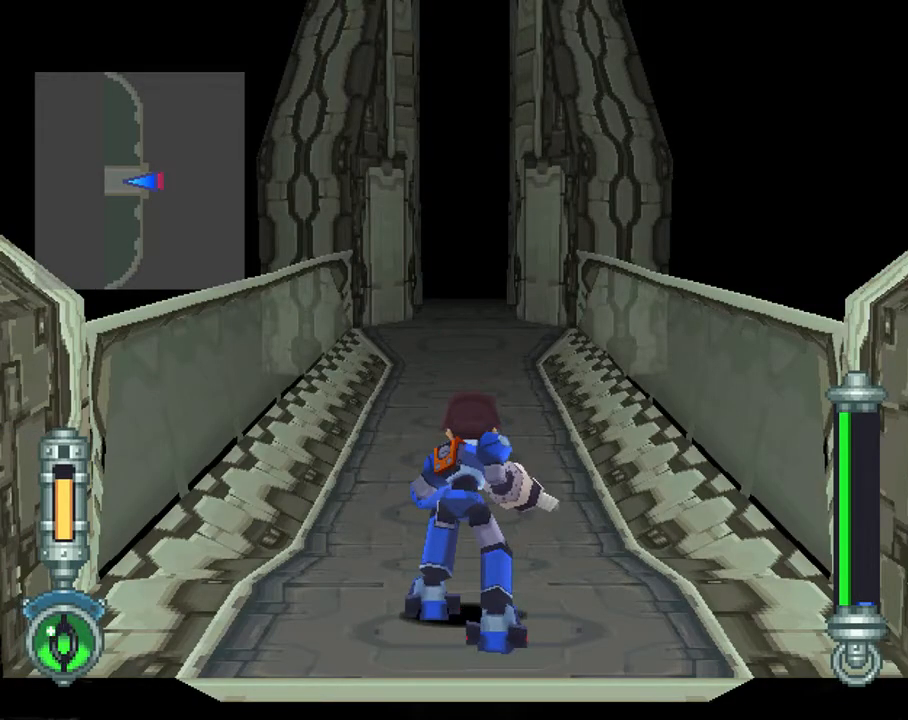
{"buttons": ["CIRCLE", "DPAD_UP"], "left_stick": "center", "right_stick": "center", "events": []}
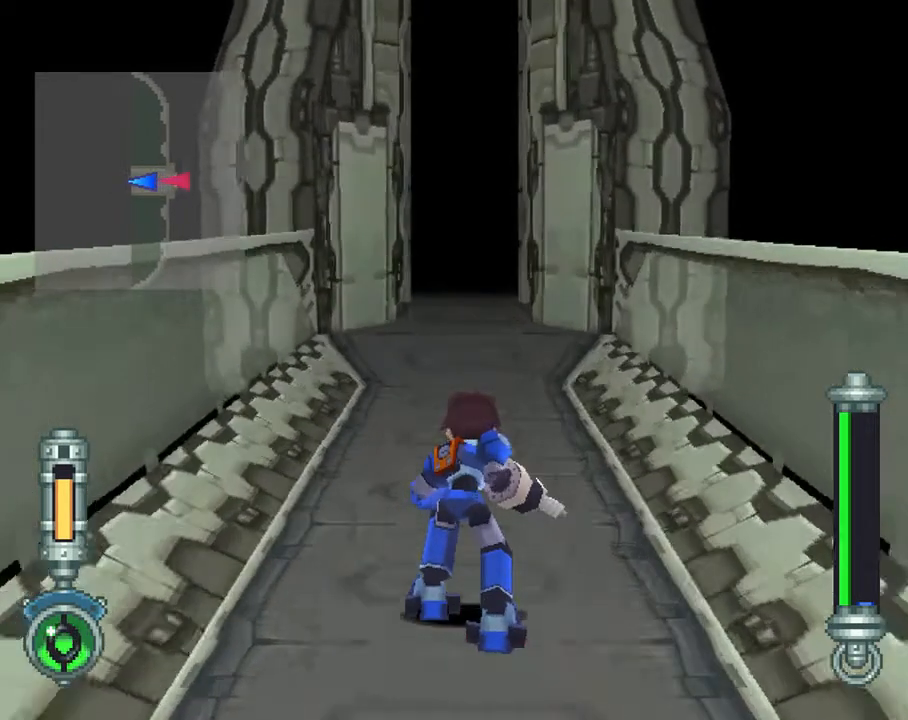
{"buttons": ["CIRCLE", "DPAD_UP"], "left_stick": "center", "right_stick": "center", "events": []}
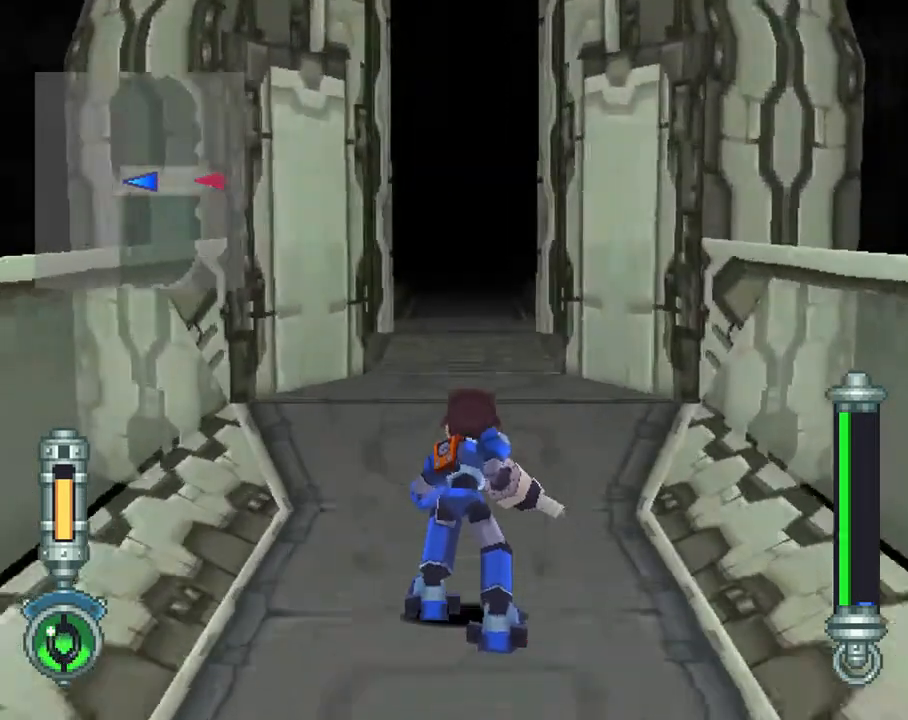
{"buttons": ["CIRCLE", "DPAD_UP"], "left_stick": "center", "right_stick": "center", "events": []}
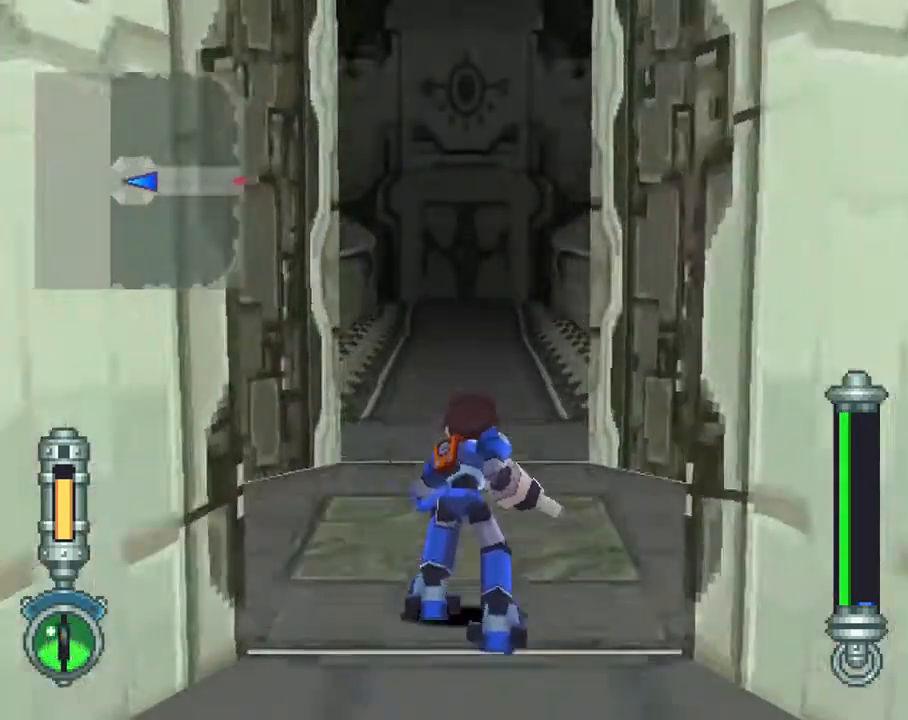
{"buttons": ["CIRCLE", "DPAD_UP"], "left_stick": "center", "right_stick": "center", "events": []}
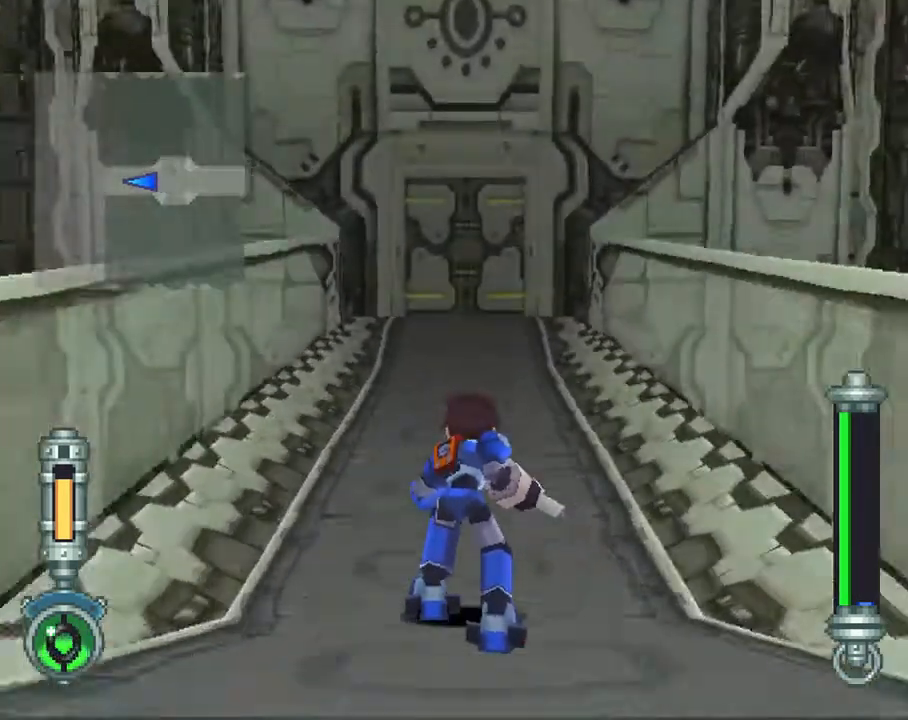
{"buttons": ["CIRCLE", "DPAD_UP"], "left_stick": "center", "right_stick": "center", "events": []}
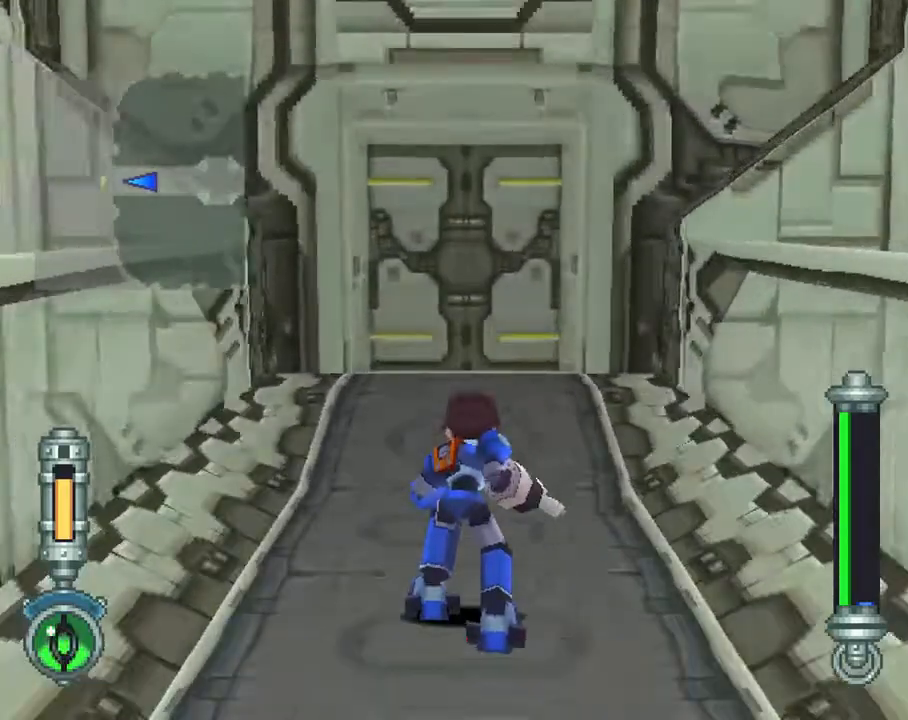
{"buttons": [], "left_stick": "center", "right_stick": "center", "events": [[83, "CIRCLE", "up"], [417, "DPAD_UP", "up"]]}